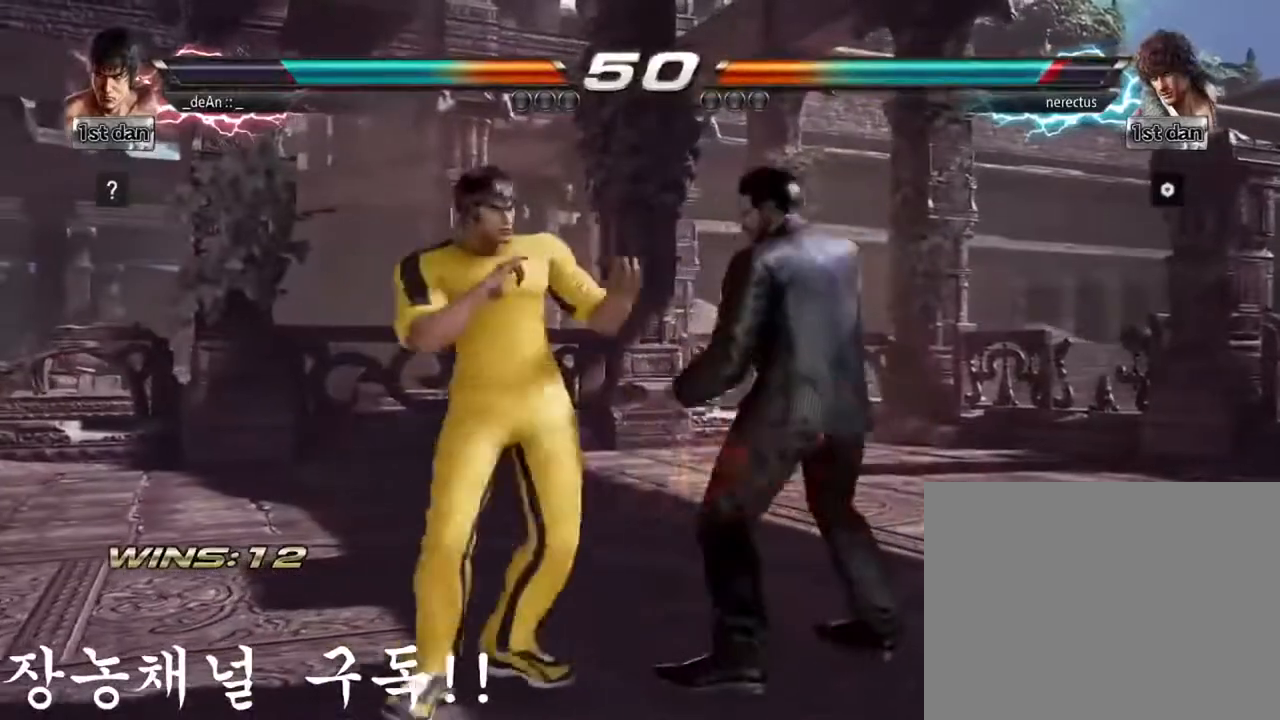
Gameplay with a controller (arcade stick); each line is a JSON object with the inputs held at the frame after it. "events" lists button and stick changes between this image and that frame as [ms after this image, input, new state], when the widget could be followed in between. Not read: L3 R3.
{"buttons": [], "left_stick": "center", "events": [[17, "SQUARE", "down"], [151, "TRIANGLE", "down"], [234, "SQUARE", "up"], [301, "TRIANGLE", "up"]]}
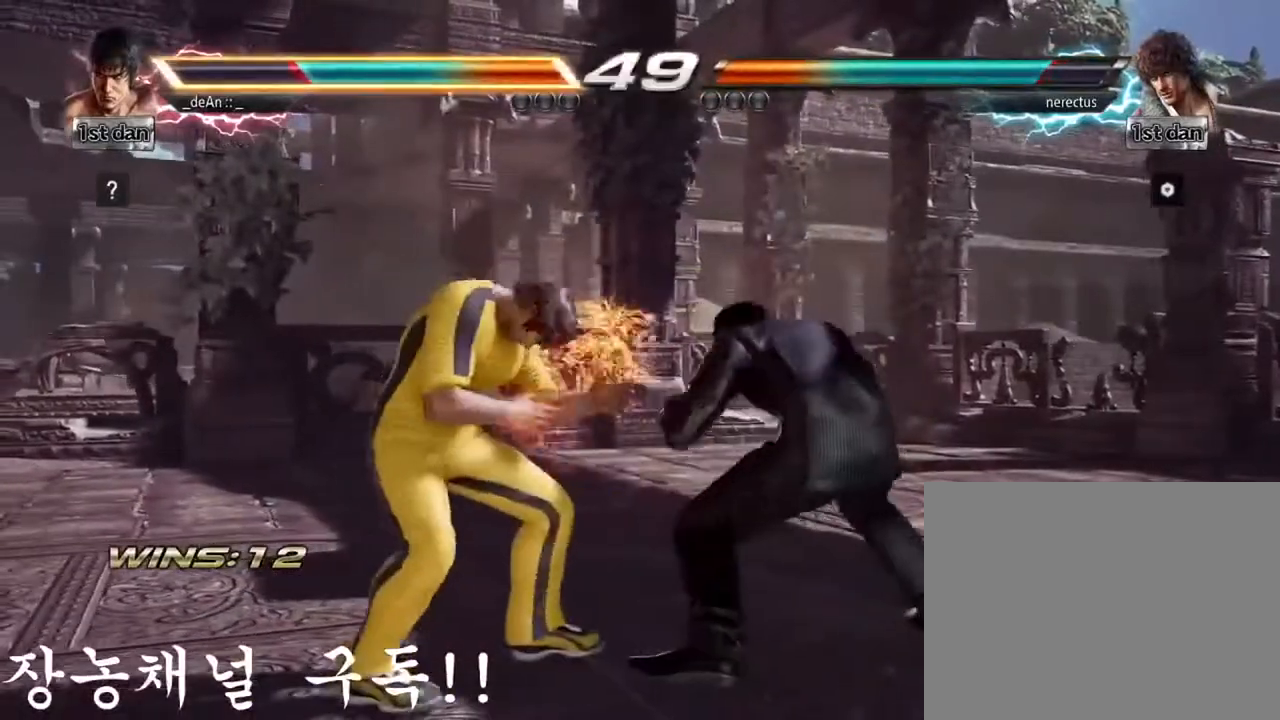
{"buttons": [], "left_stick": "left", "events": [[200, "left_stick", "left"]]}
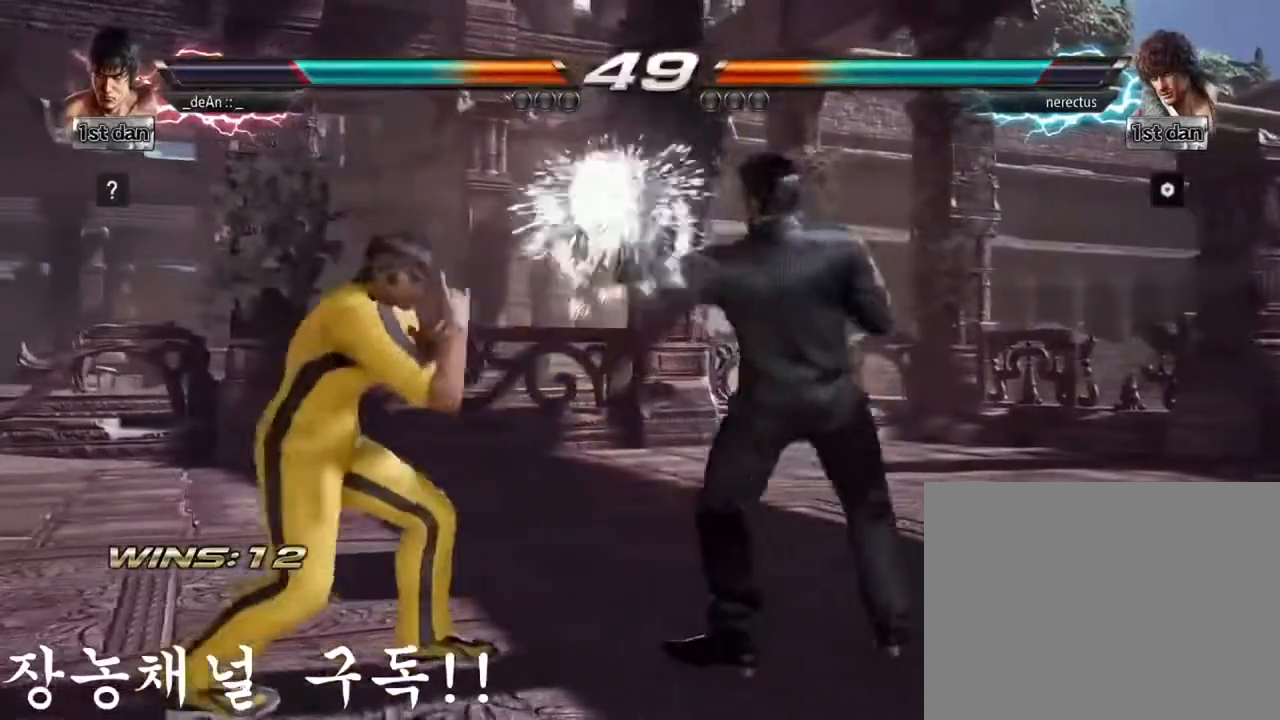
{"buttons": [], "left_stick": "center", "events": [[217, "left_stick", "down-right"], [251, "CIRCLE", "down"], [334, "CIRCLE", "up"], [351, "CROSS", "down"], [401, "left_stick", "center"], [468, "CROSS", "up"]]}
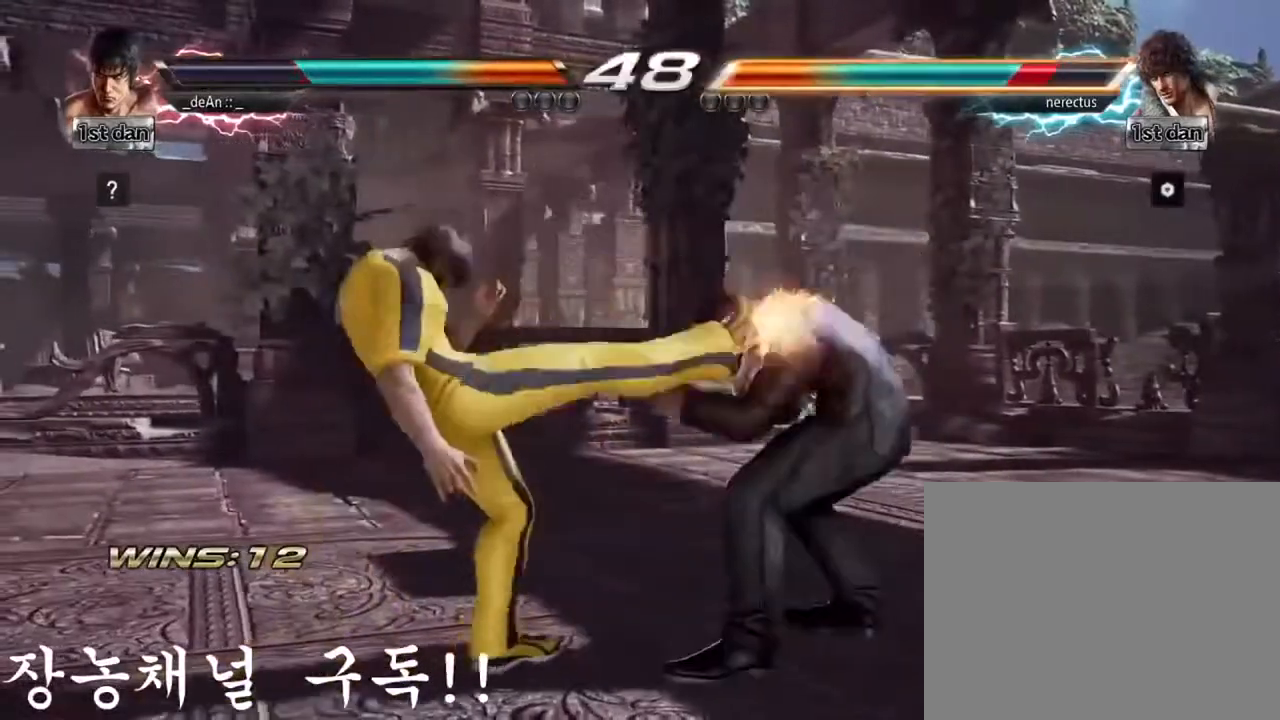
{"buttons": [], "left_stick": "center", "events": []}
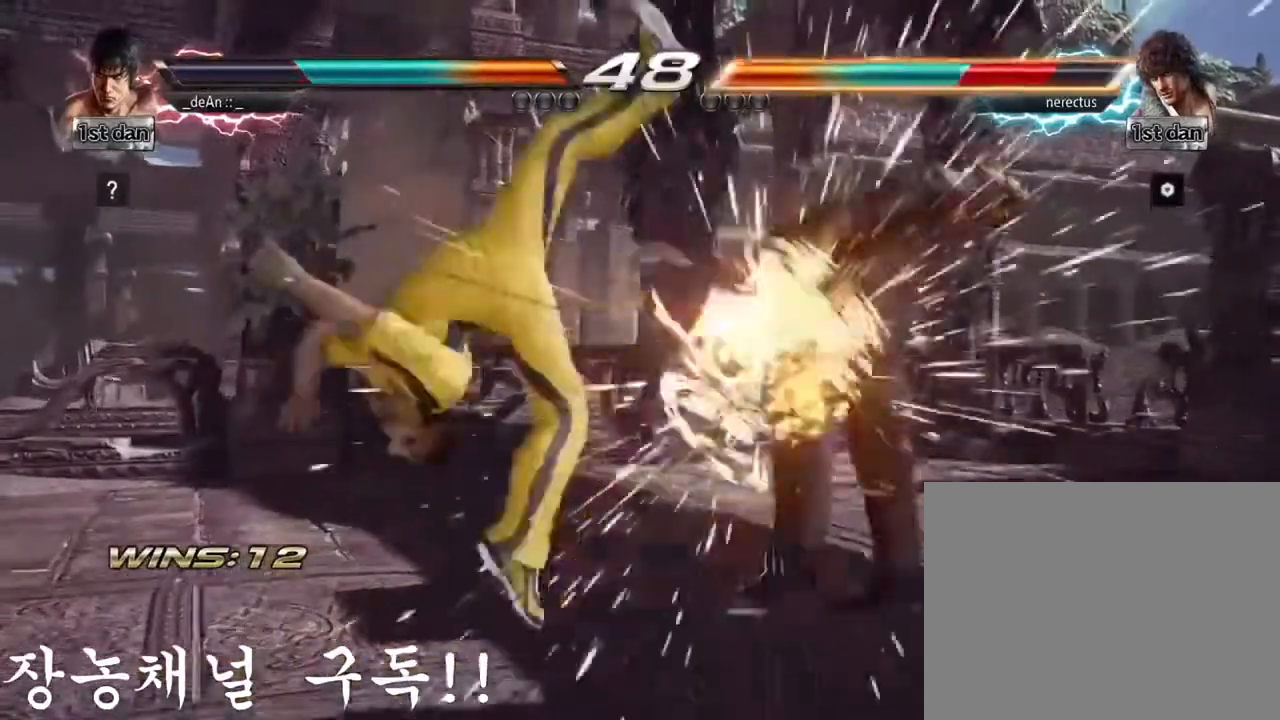
{"buttons": [], "left_stick": "center", "events": []}
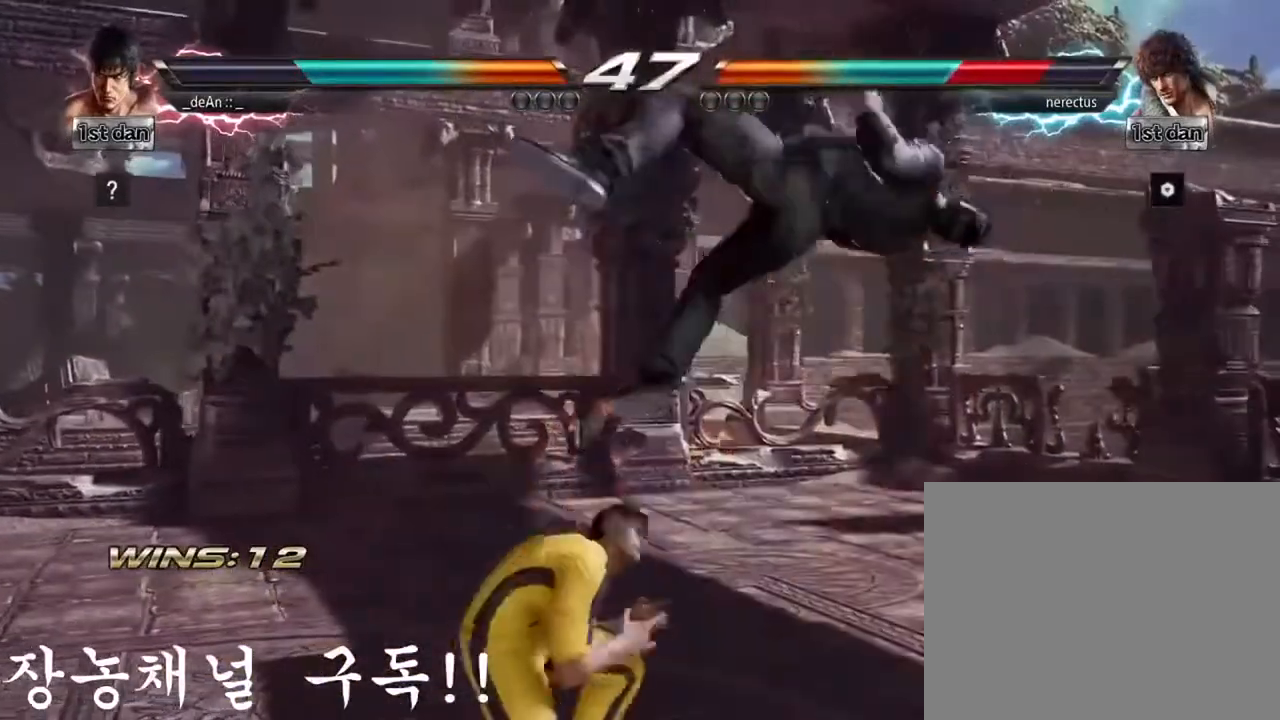
{"buttons": [], "left_stick": "center", "events": [[17, "SQUARE", "down"], [167, "SQUARE", "up"]]}
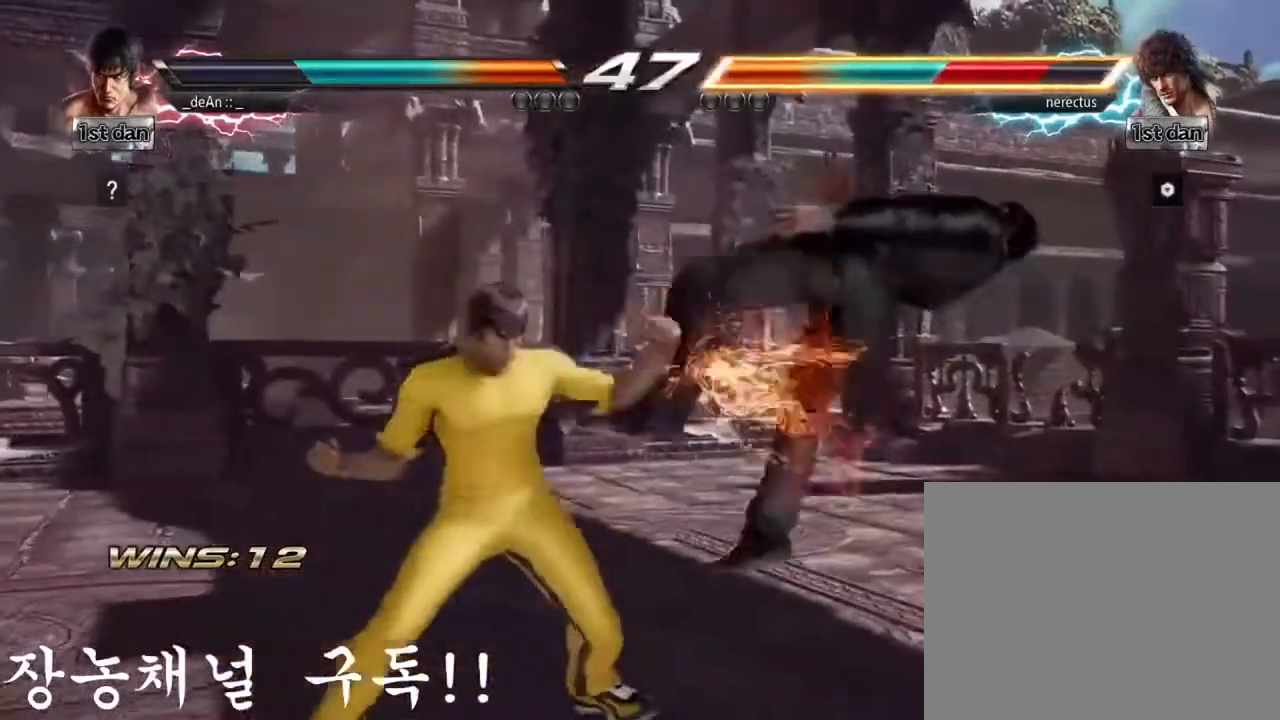
{"buttons": [], "left_stick": "left", "events": [[117, "TRIANGLE", "down"], [267, "TRIANGLE", "up"], [451, "left_stick", "left"]]}
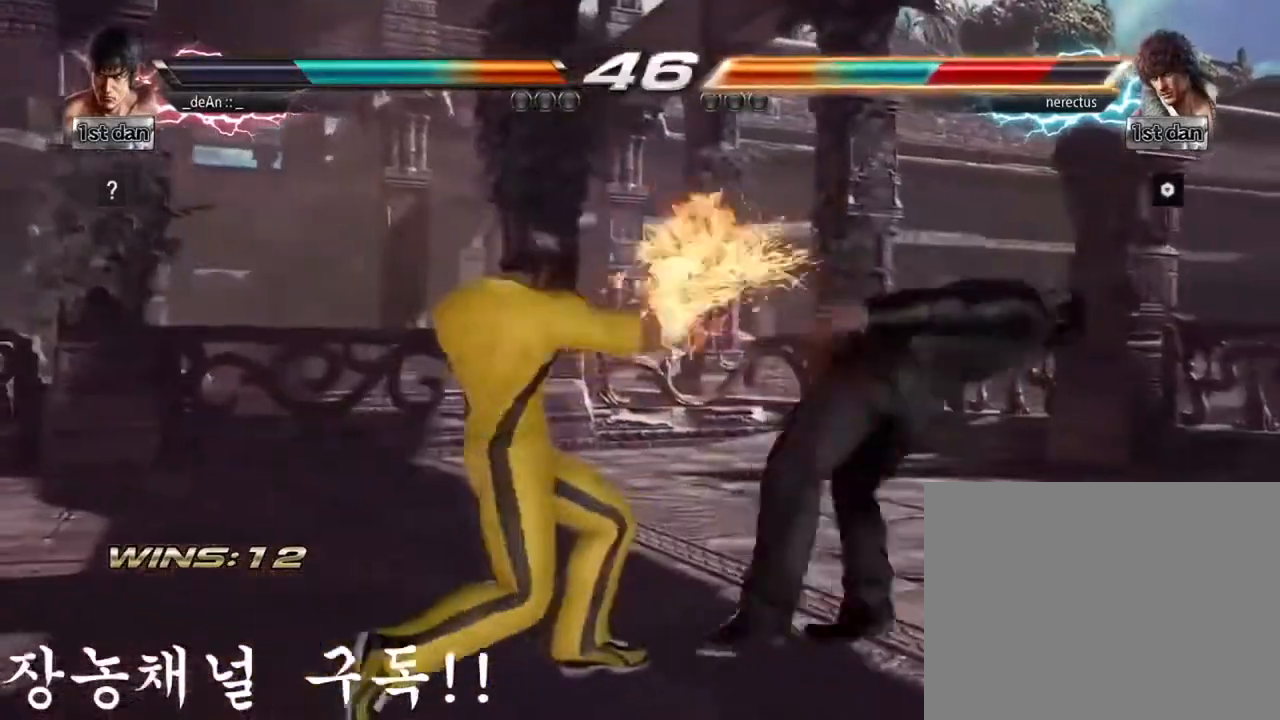
{"buttons": [], "left_stick": "center", "events": [[117, "TRIANGLE", "down"], [284, "SQUARE", "down"], [300, "TRIANGLE", "up"], [367, "SQUARE", "up"], [500, "left_stick", "center"]]}
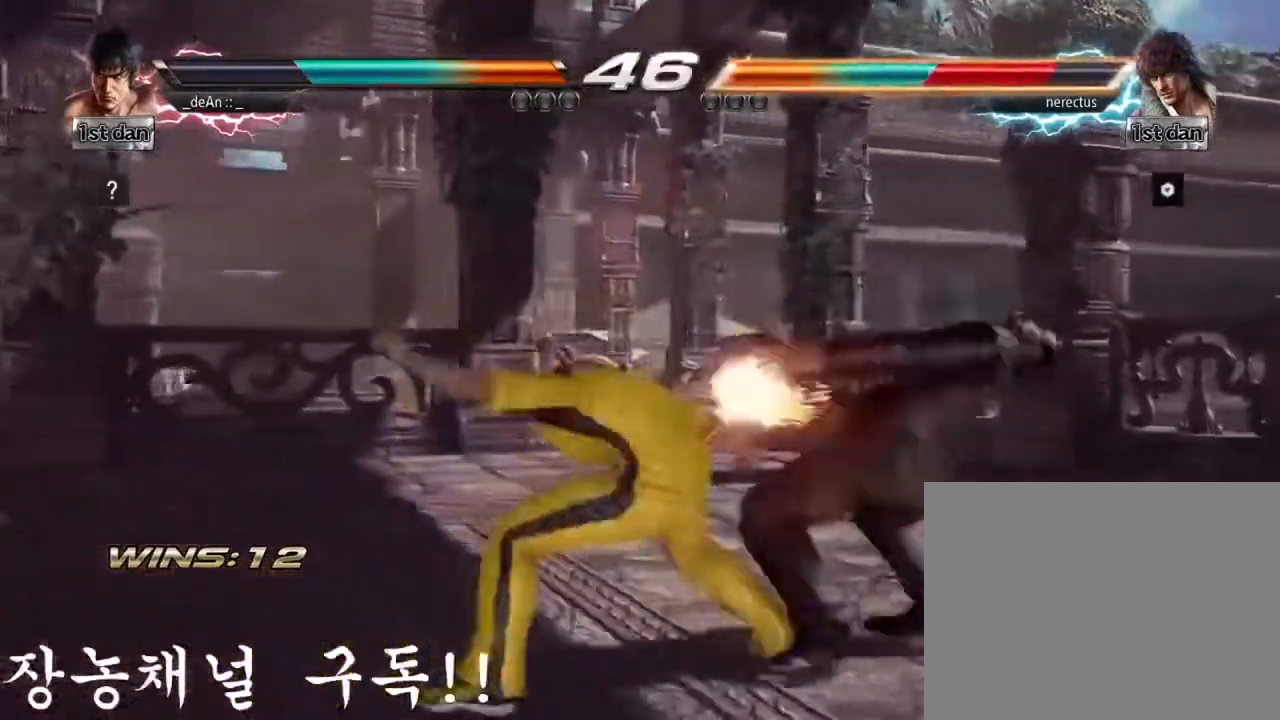
{"buttons": [], "left_stick": "center", "events": [[50, "SQUARE", "down"], [201, "SQUARE", "up"]]}
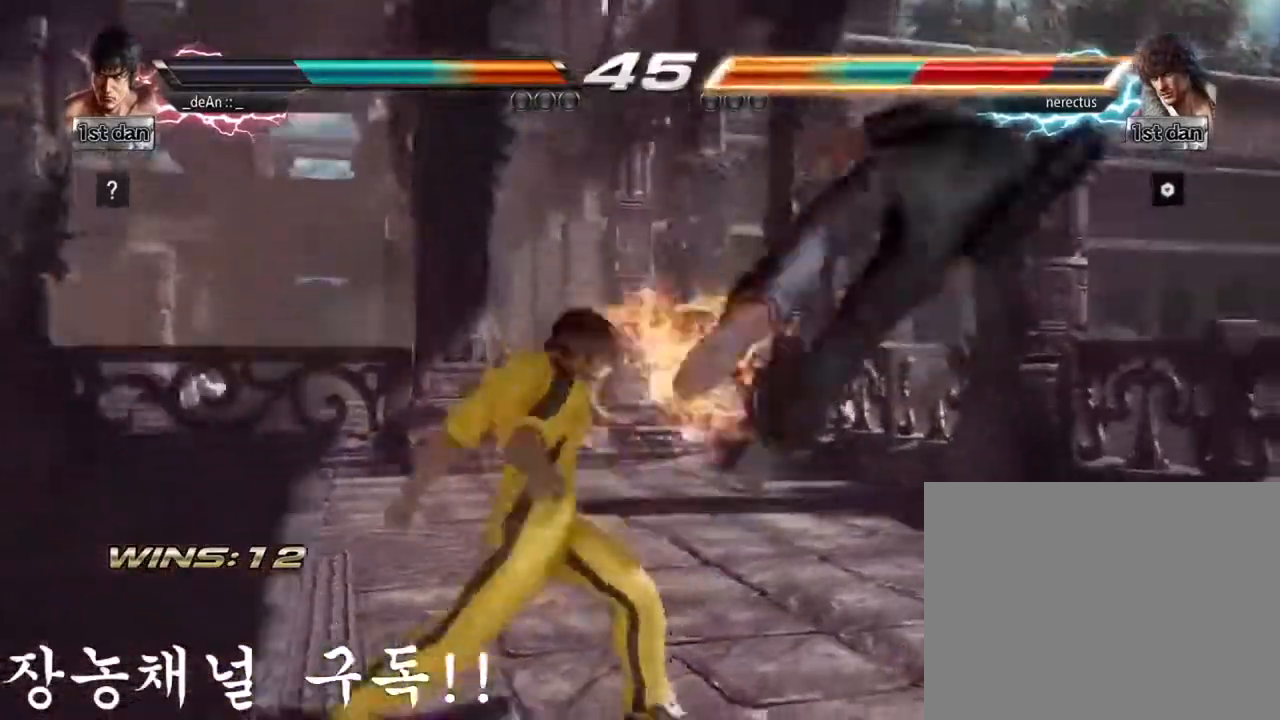
{"buttons": [], "left_stick": "right", "events": [[250, "left_stick", "right"], [317, "left_stick", "center"], [417, "left_stick", "right"]]}
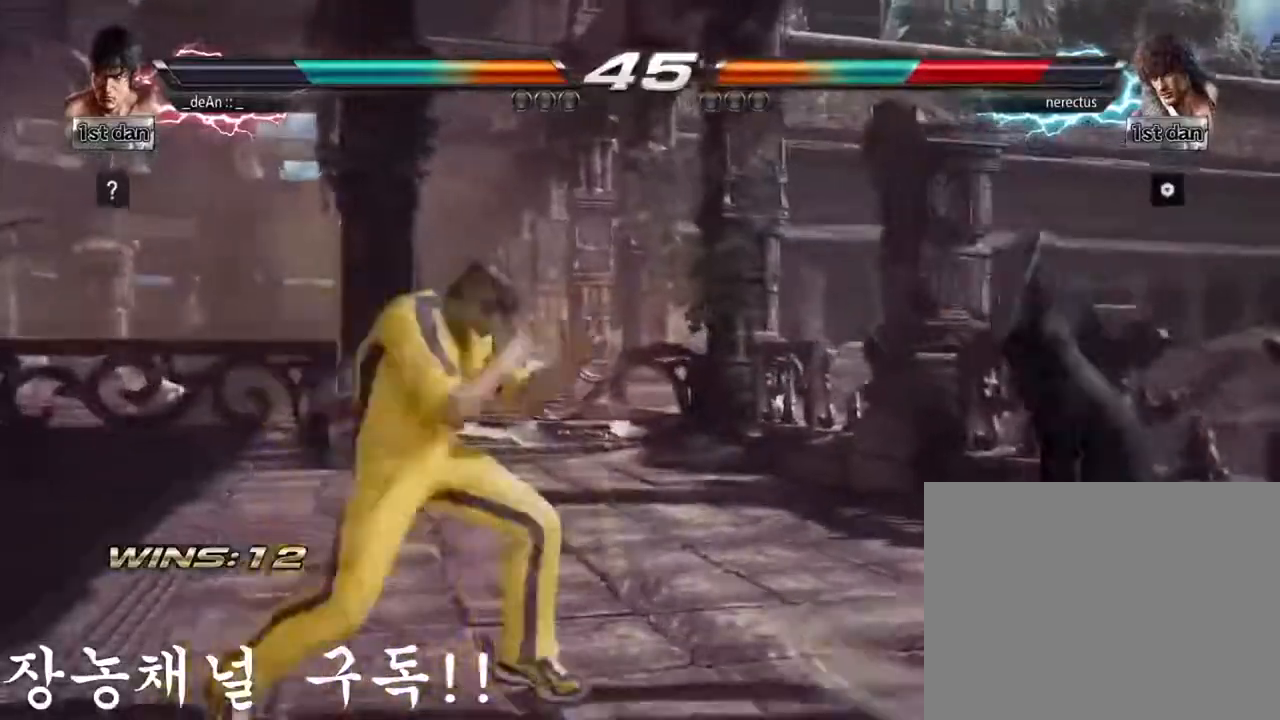
{"buttons": [], "left_stick": "left", "events": [[17, "left_stick", "center"], [84, "left_stick", "left"], [134, "TRIANGLE", "down"], [267, "SQUARE", "down"], [301, "TRIANGLE", "up"], [401, "SQUARE", "up"]]}
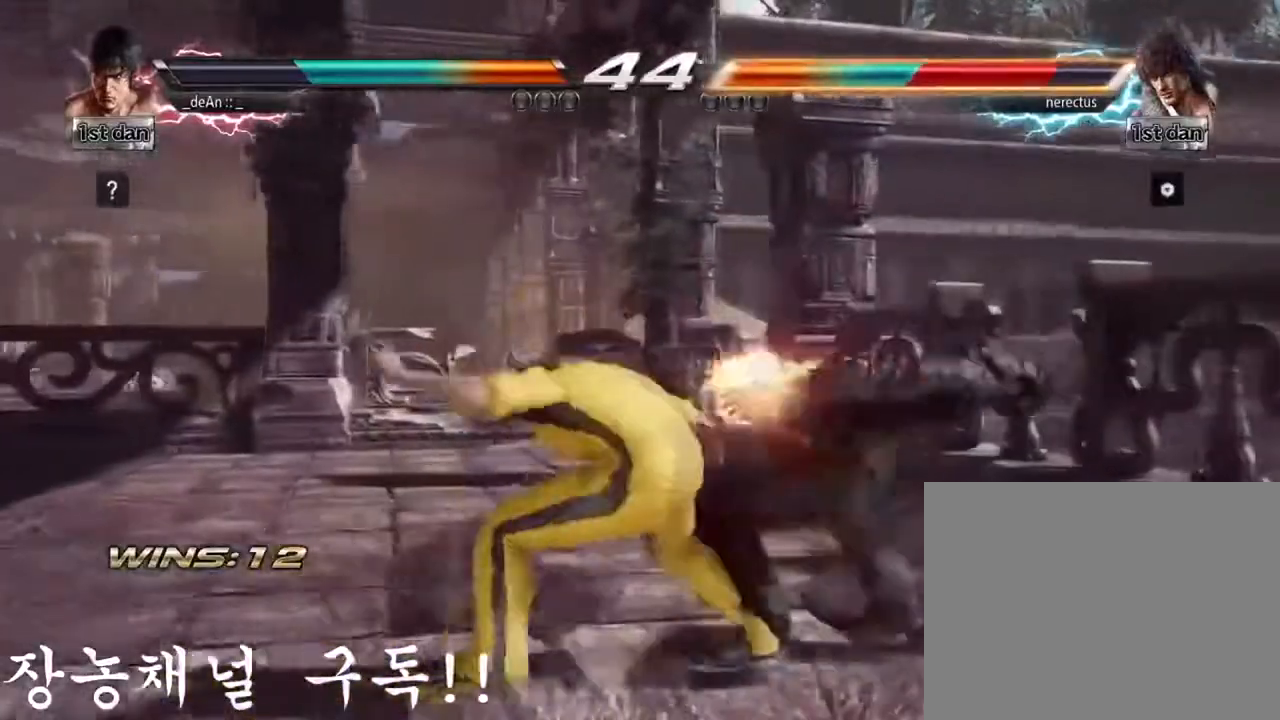
{"buttons": [], "left_stick": "center", "events": [[83, "left_stick", "center"]]}
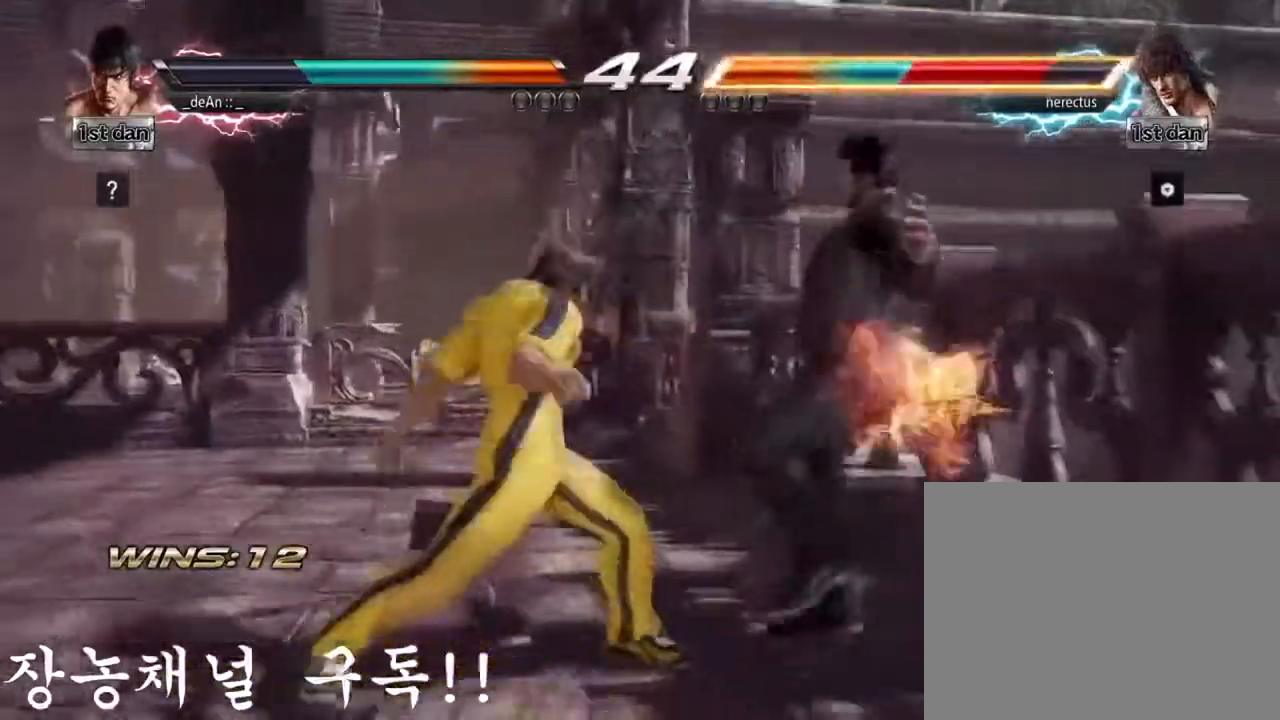
{"buttons": [], "left_stick": "left", "events": [[184, "left_stick", "left"], [234, "TRIANGLE", "down"], [334, "TRIANGLE", "up"]]}
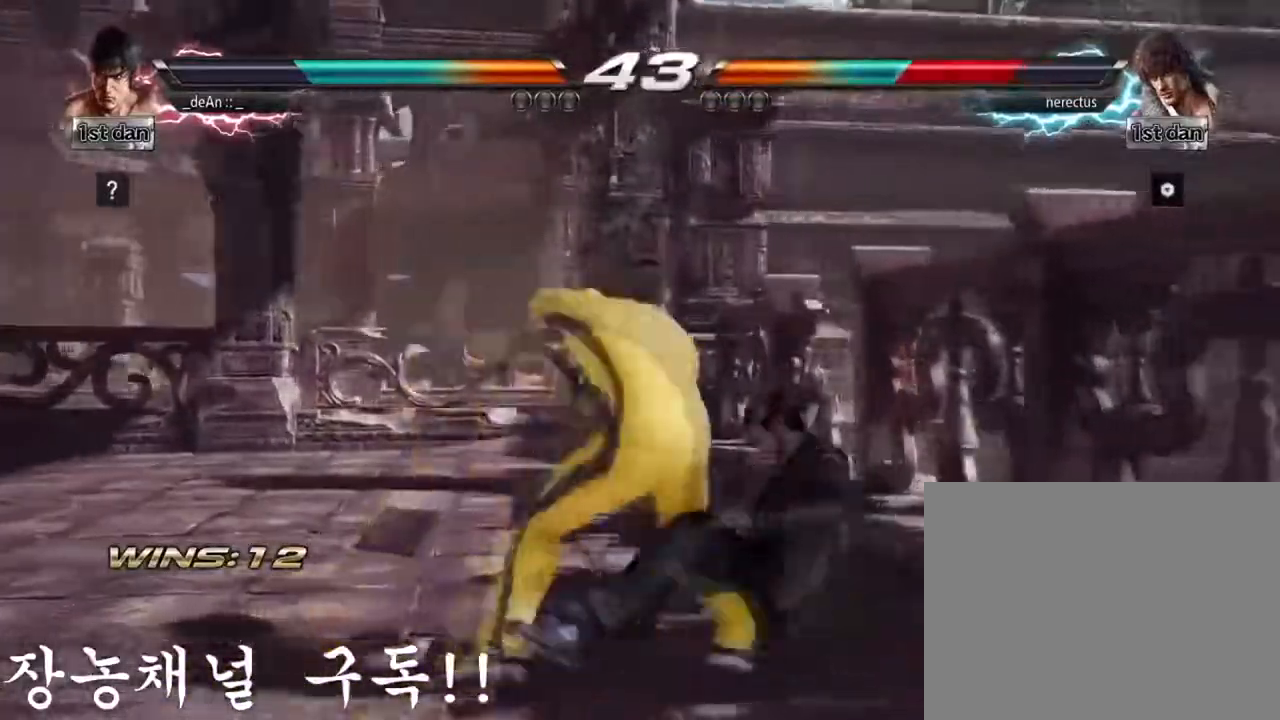
{"buttons": ["TRIANGLE"], "left_stick": "left", "events": [[83, "left_stick", "center"], [317, "left_stick", "left"], [450, "TRIANGLE", "down"]]}
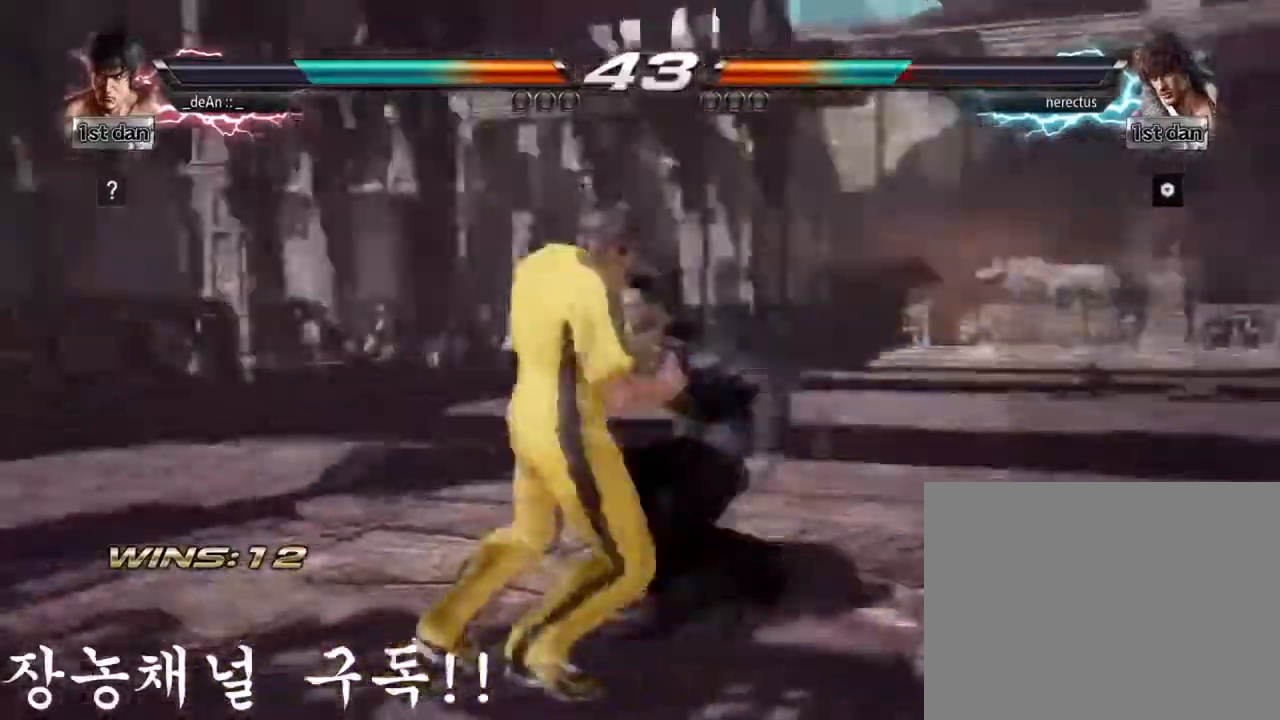
{"buttons": [], "left_stick": "left", "events": [[101, "TRIANGLE", "up"], [184, "SQUARE", "down"], [367, "SQUARE", "up"]]}
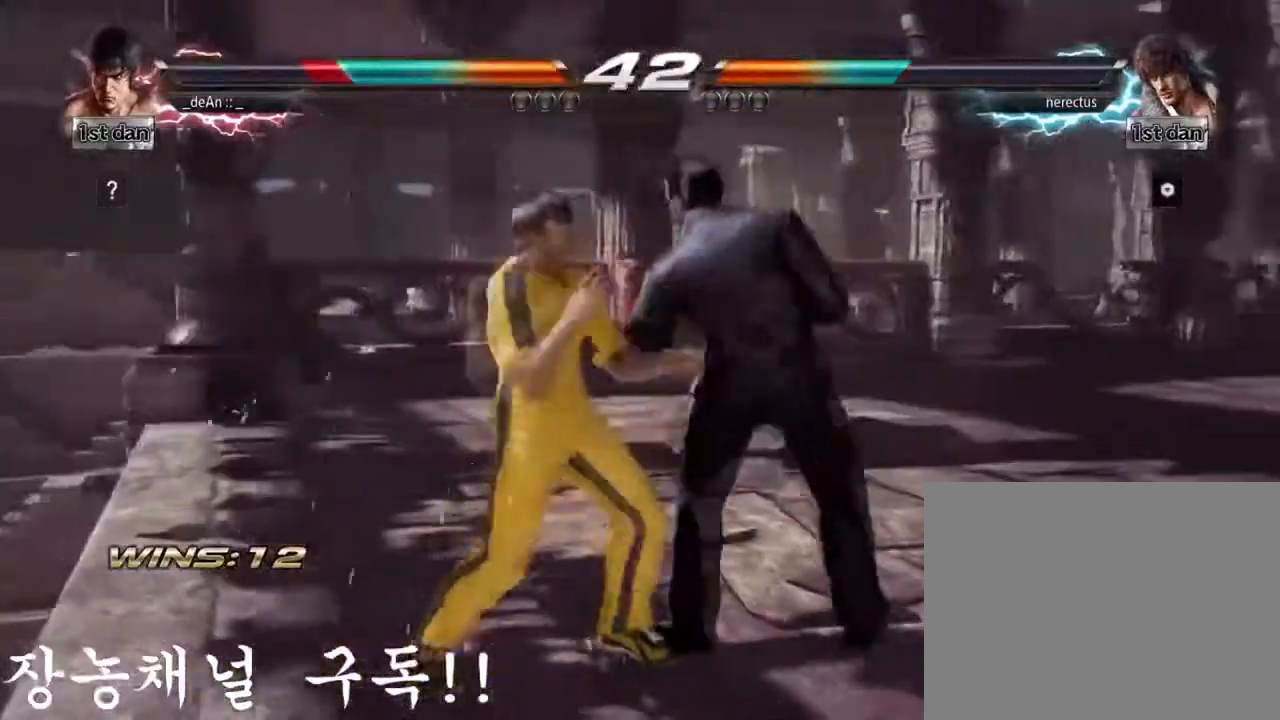
{"buttons": [], "left_stick": "left", "events": [[17, "left_stick", "center"], [117, "left_stick", "left"]]}
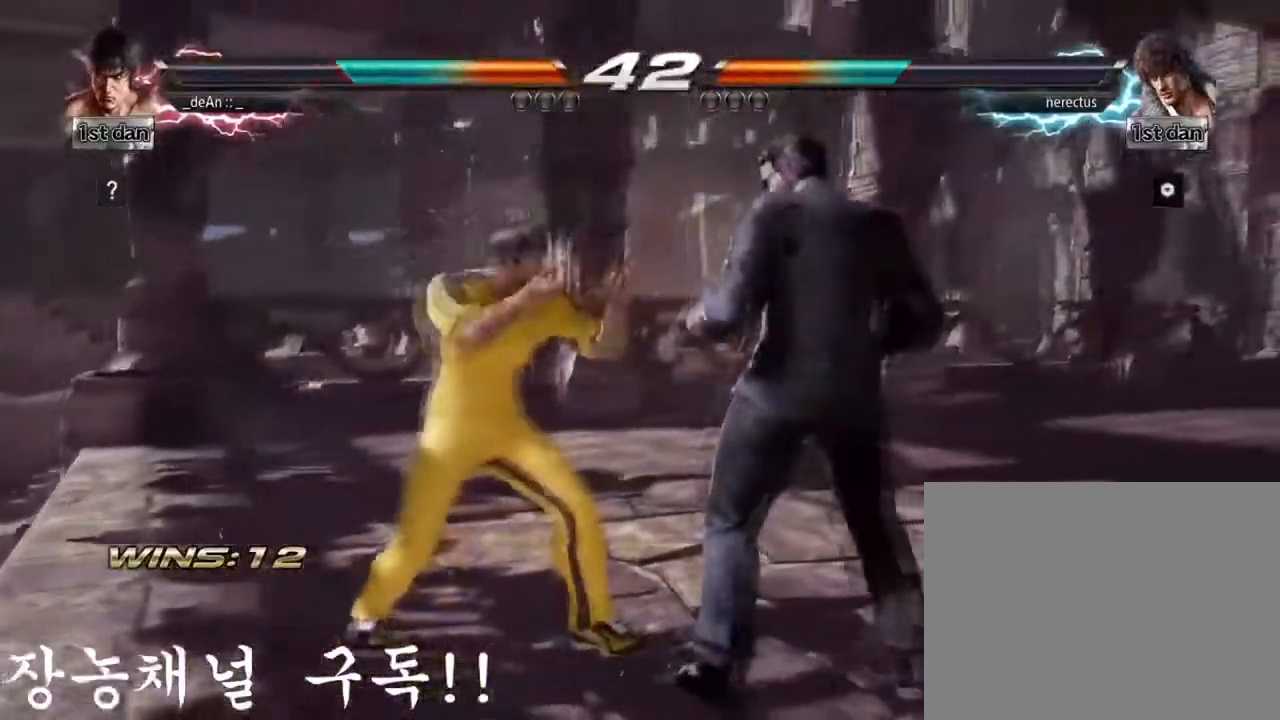
{"buttons": [], "left_stick": "left", "events": []}
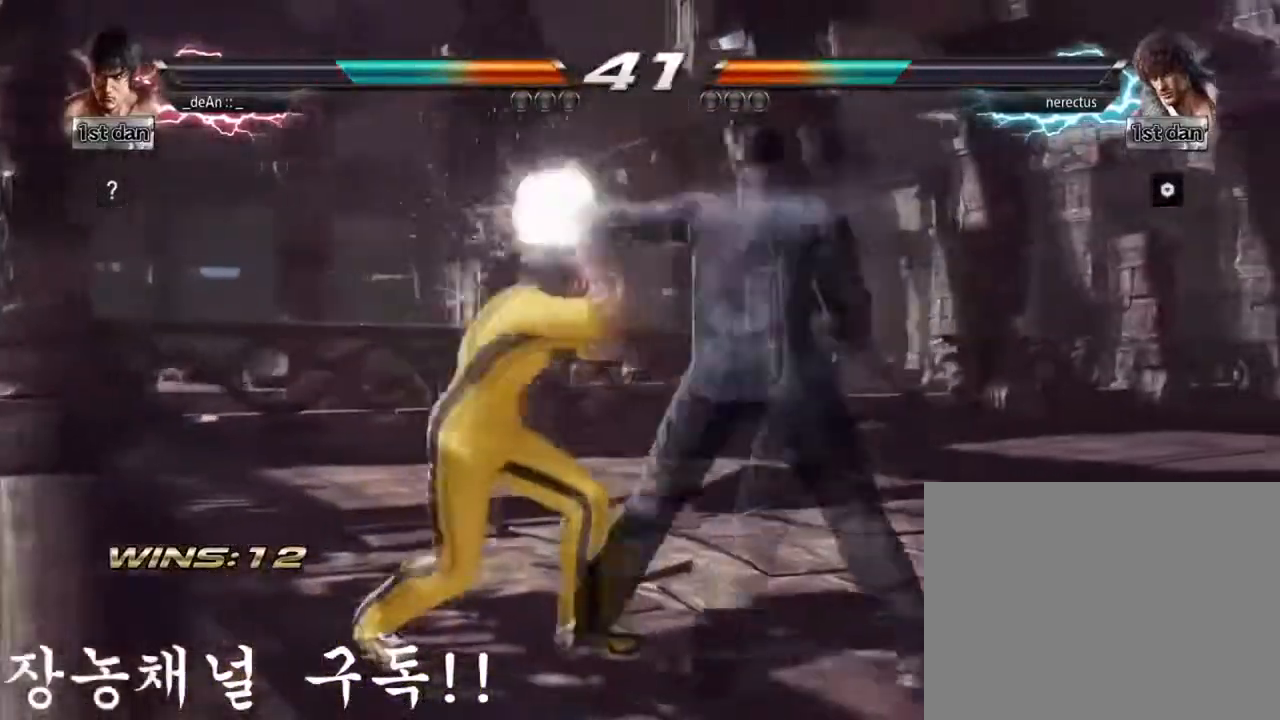
{"buttons": ["SQUARE", "TRIANGLE"], "left_stick": "center", "events": [[284, "left_stick", "center"], [384, "SQUARE", "down"], [434, "TRIANGLE", "down"]]}
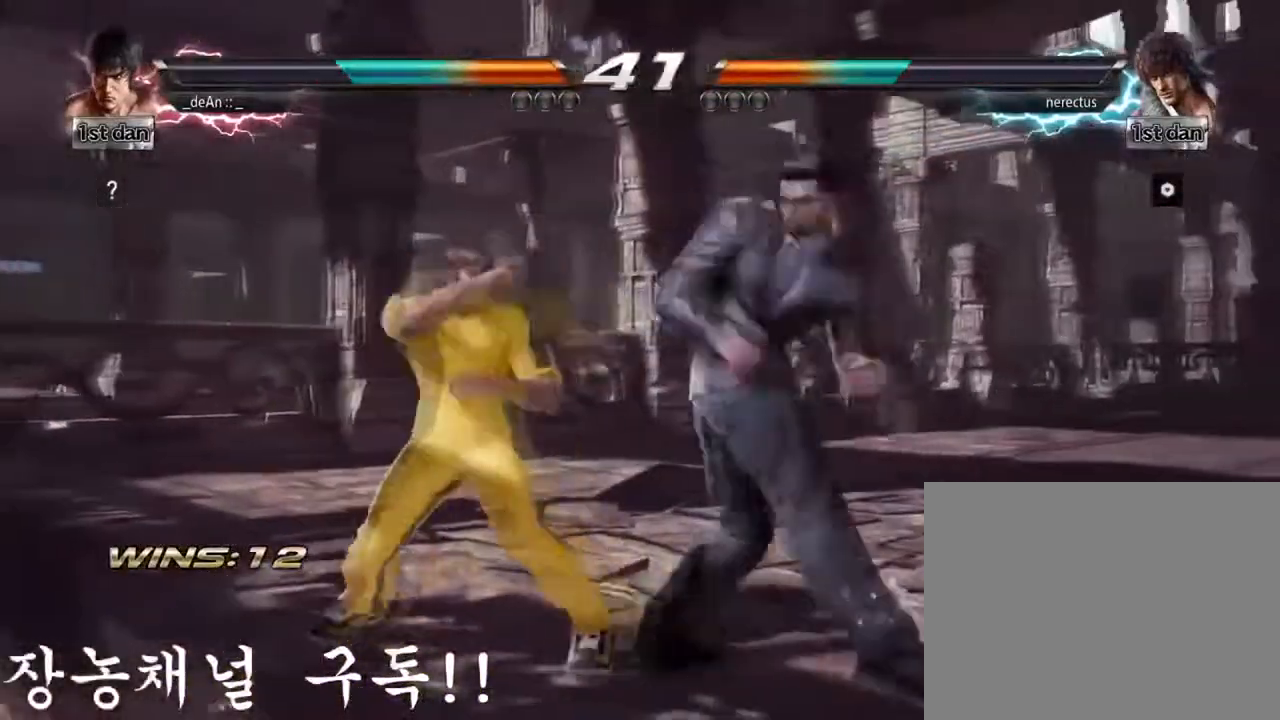
{"buttons": [], "left_stick": "center", "events": [[50, "SQUARE", "up"], [67, "CROSS", "down"], [67, "TRIANGLE", "up"], [184, "CROSS", "up"]]}
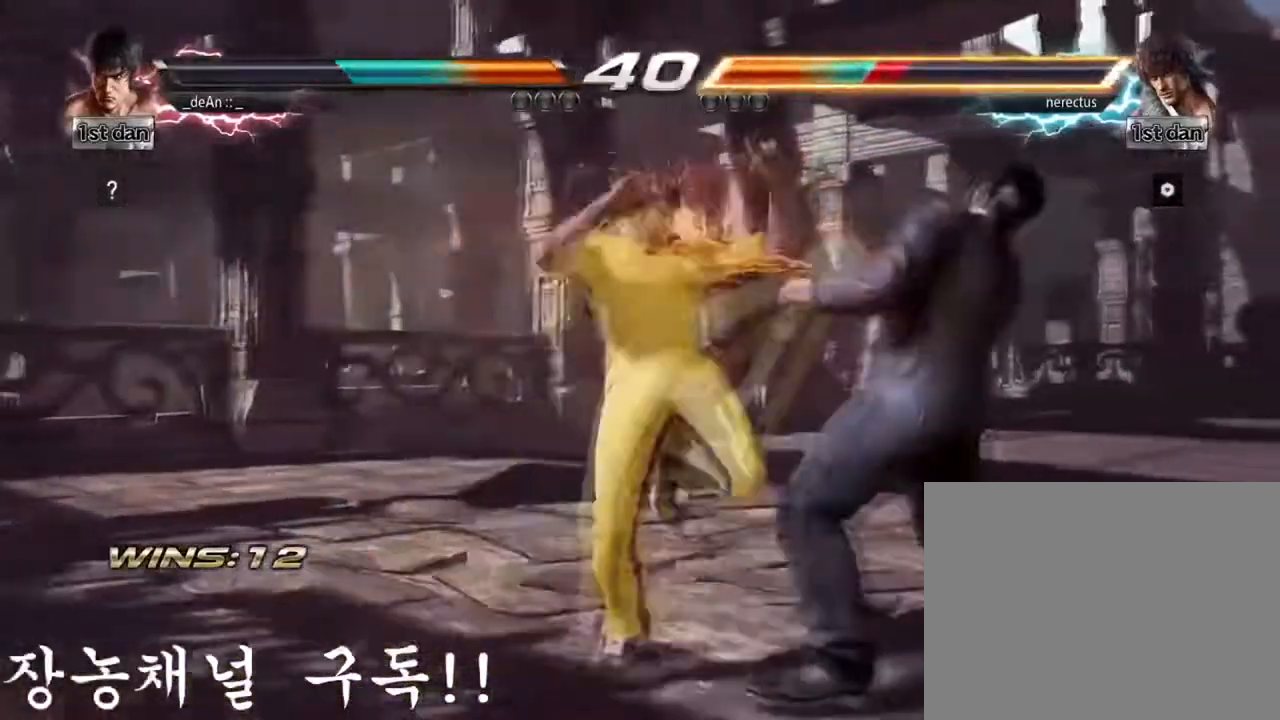
{"buttons": [], "left_stick": "right", "events": [[450, "left_stick", "right"]]}
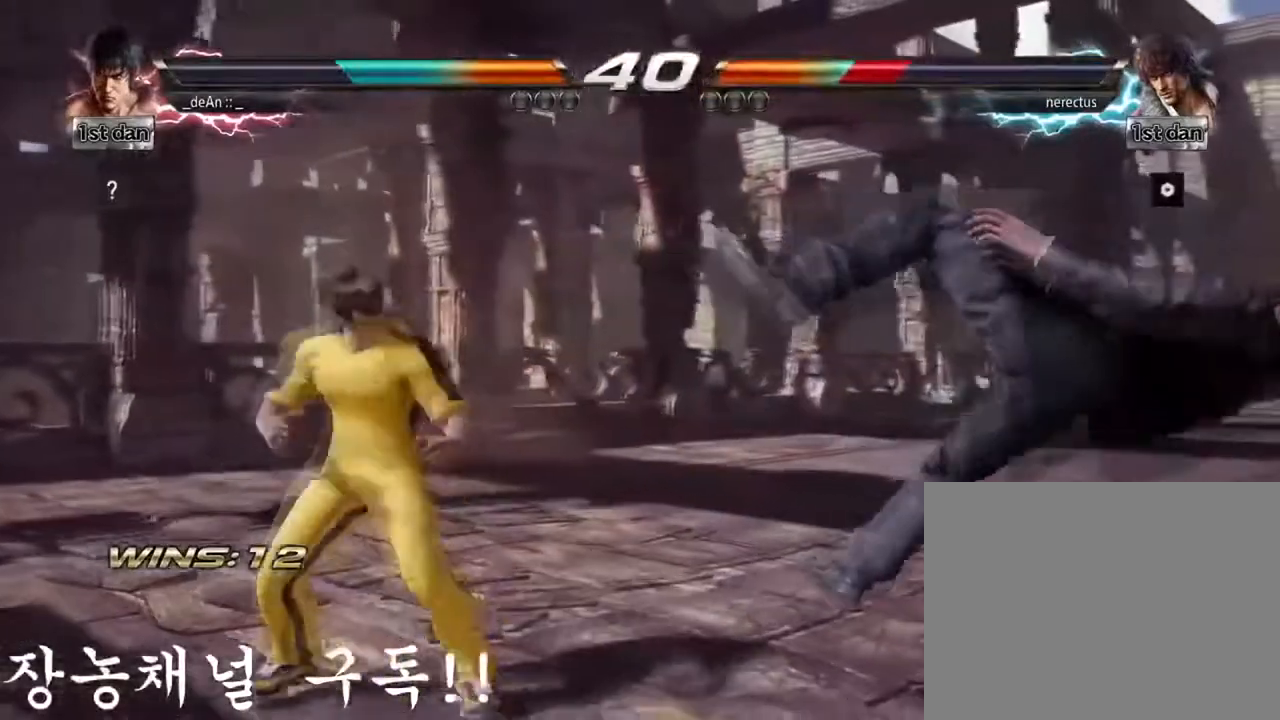
{"buttons": [], "left_stick": "left", "events": [[17, "left_stick", "center"], [117, "left_stick", "right"], [317, "left_stick", "left"], [367, "CROSS", "down"], [451, "CROSS", "up"]]}
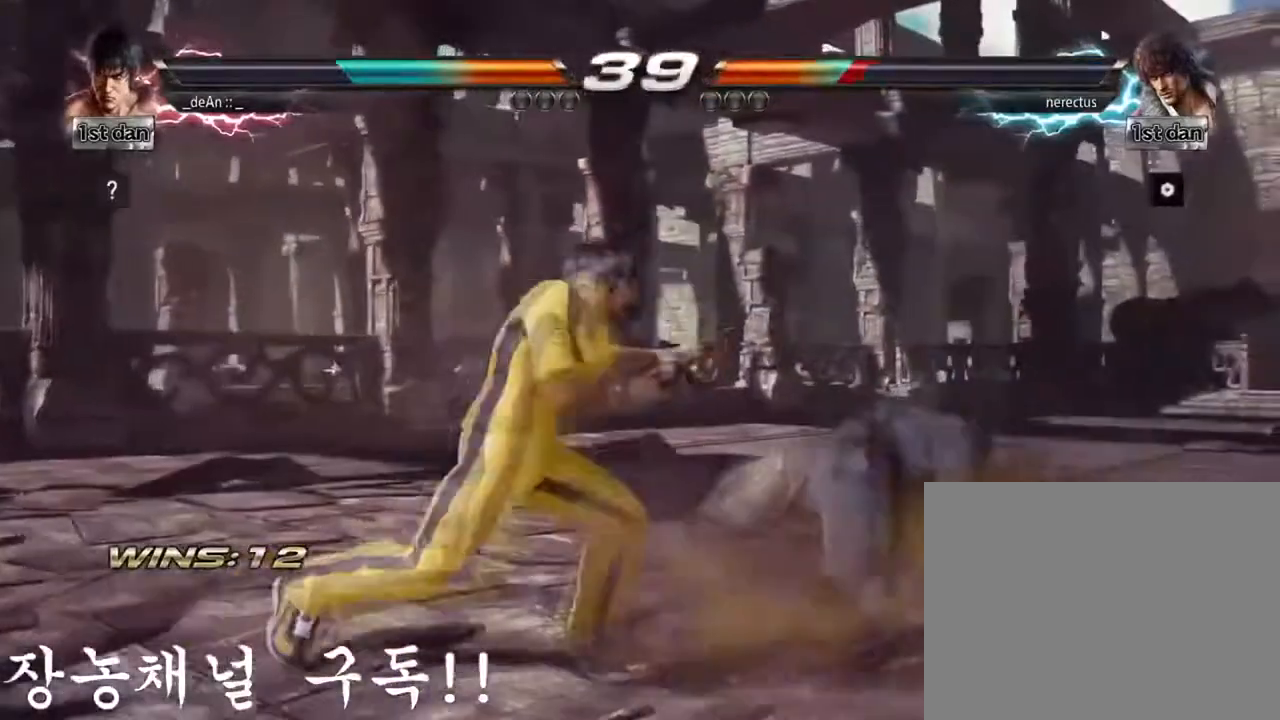
{"buttons": [], "left_stick": "center", "events": [[50, "left_stick", "center"], [67, "CROSS", "down"], [217, "CROSS", "up"], [267, "CROSS", "down"], [467, "CROSS", "up"]]}
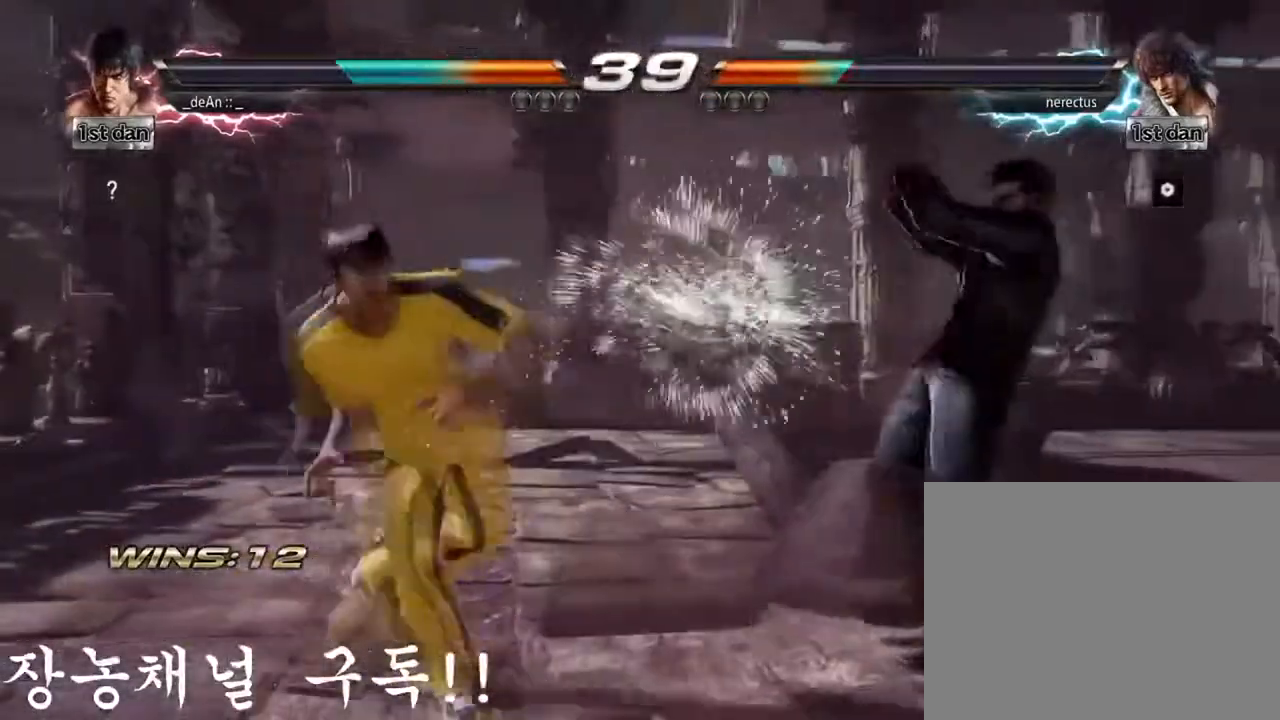
{"buttons": ["CROSS", "CIRCLE"], "left_stick": "center", "events": [[251, "left_stick", "up"], [317, "left_stick", "center"], [434, "CIRCLE", "down"], [434, "CROSS", "down"]]}
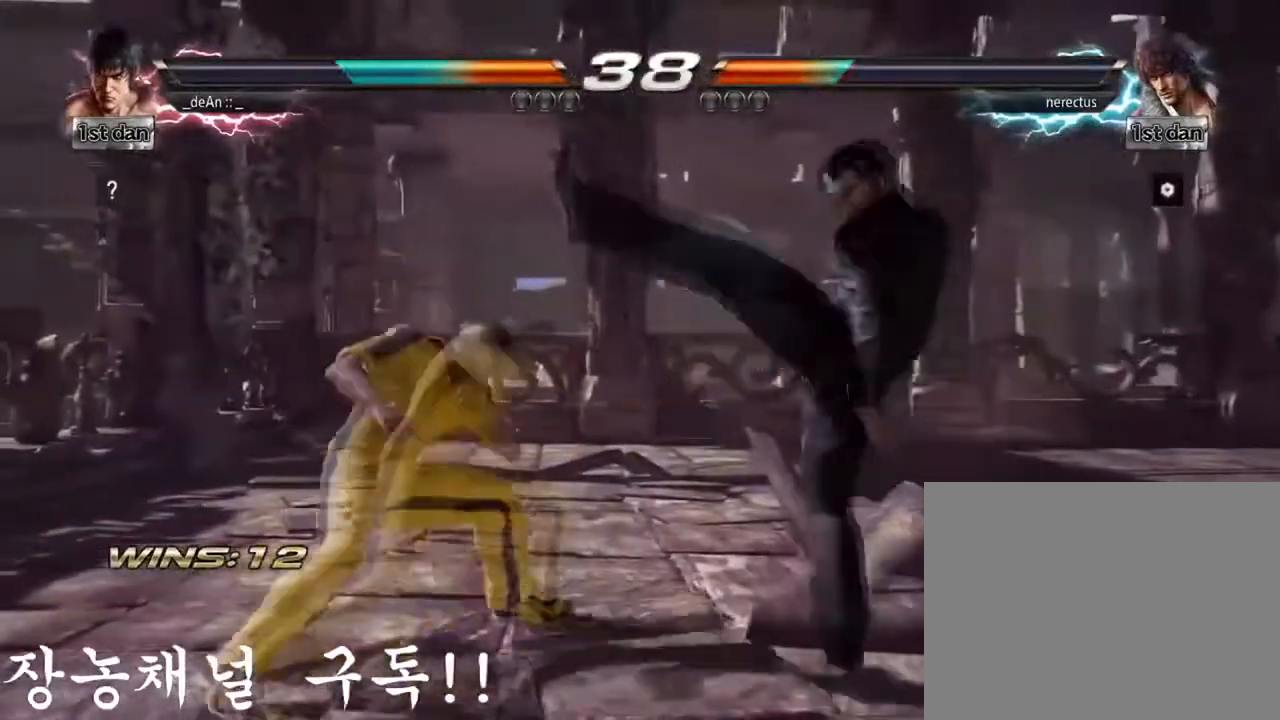
{"buttons": [], "left_stick": "center", "events": [[33, "CIRCLE", "up"], [33, "CROSS", "up"]]}
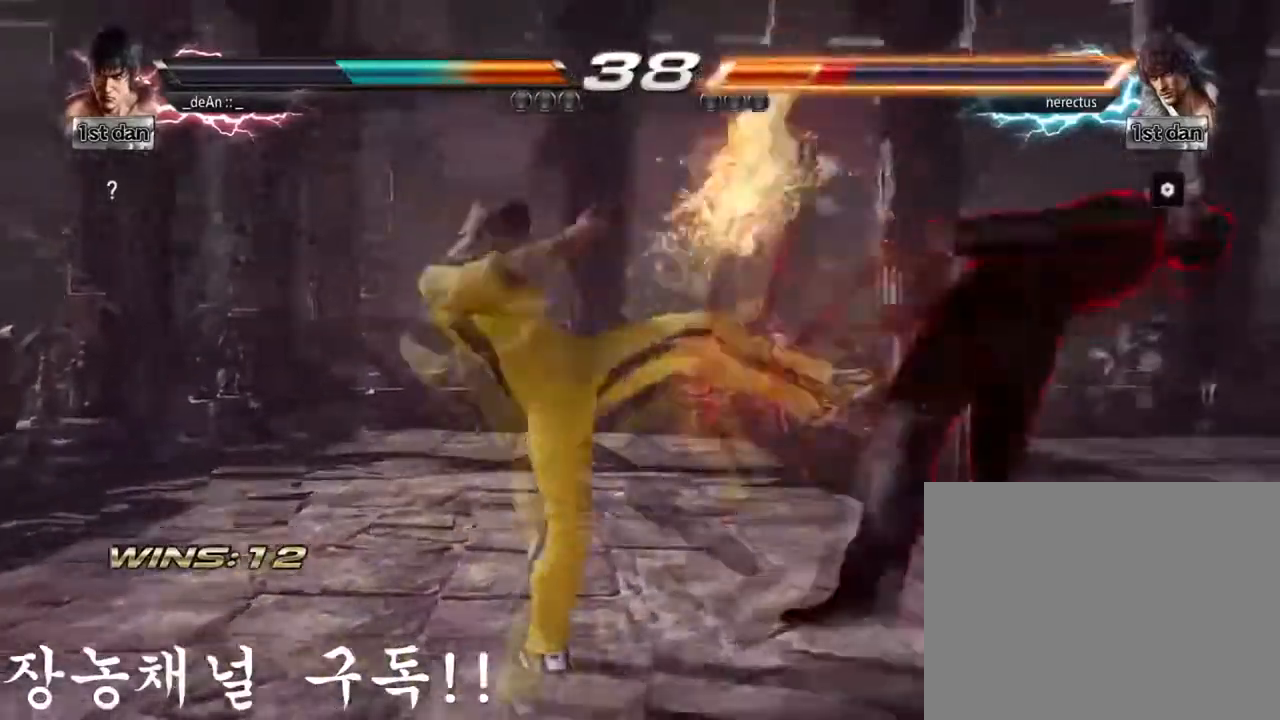
{"buttons": [], "left_stick": "center", "events": []}
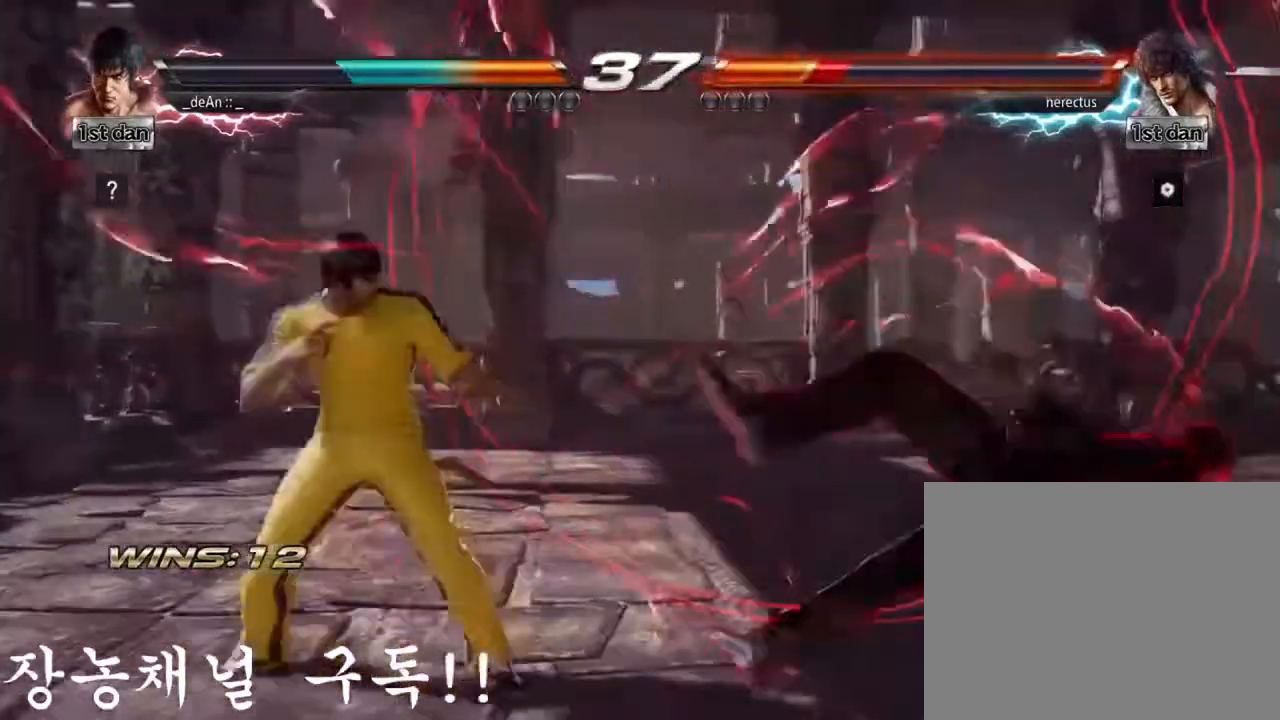
{"buttons": [], "left_stick": "left", "events": [[100, "left_stick", "right"], [234, "left_stick", "left"], [284, "CIRCLE", "down"], [384, "CIRCLE", "up"]]}
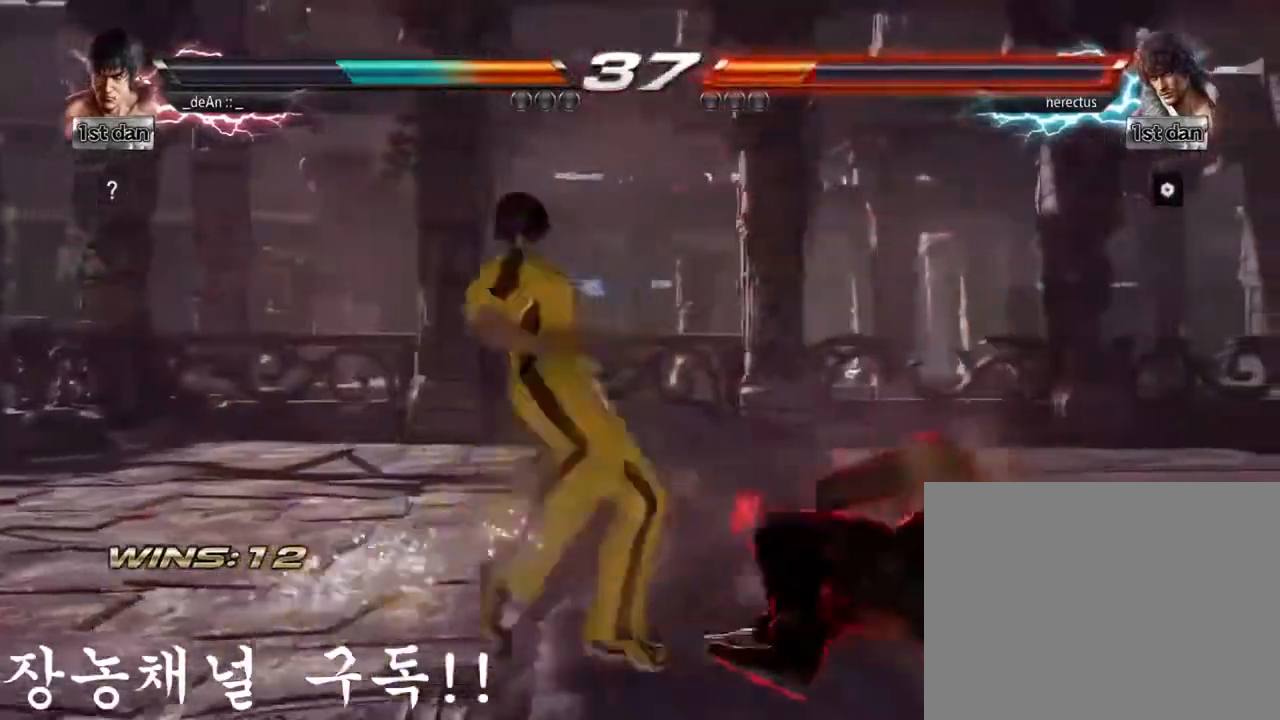
{"buttons": ["SQUARE"], "left_stick": "center", "events": [[66, "left_stick", "center"], [450, "SQUARE", "down"]]}
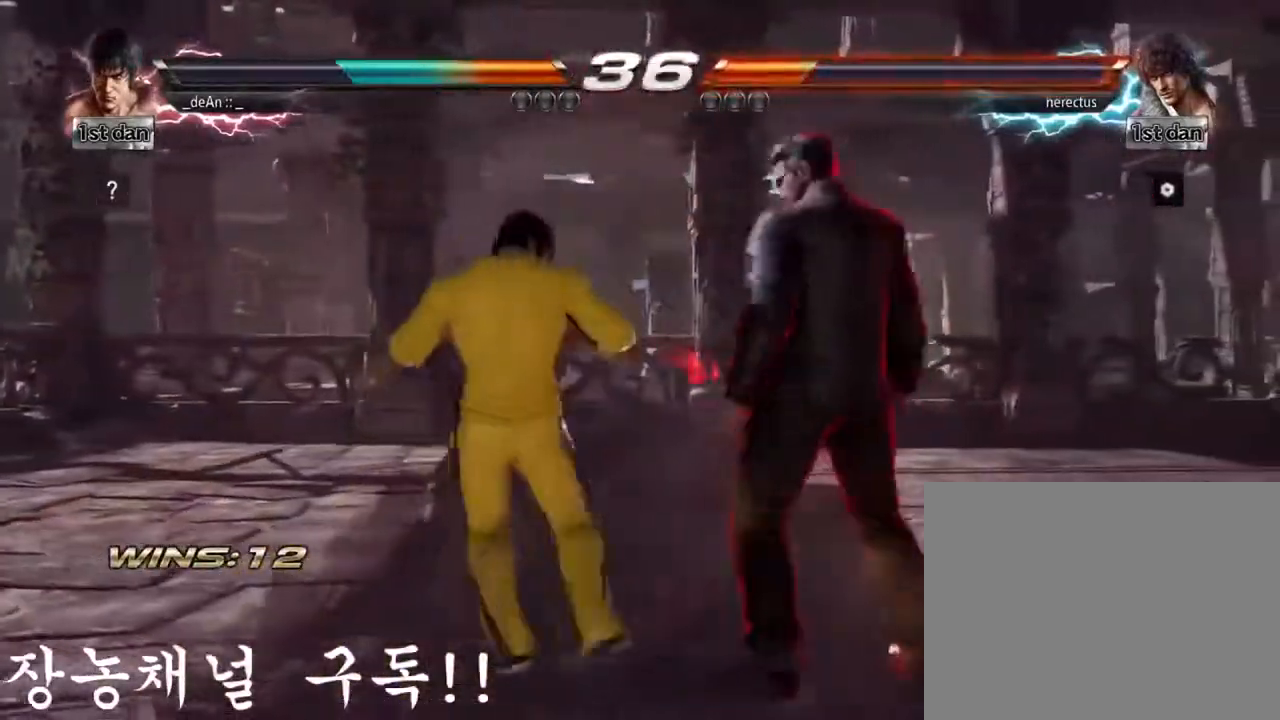
{"buttons": [], "left_stick": "center", "events": [[84, "TRIANGLE", "down"], [167, "SQUARE", "up"], [234, "TRIANGLE", "up"]]}
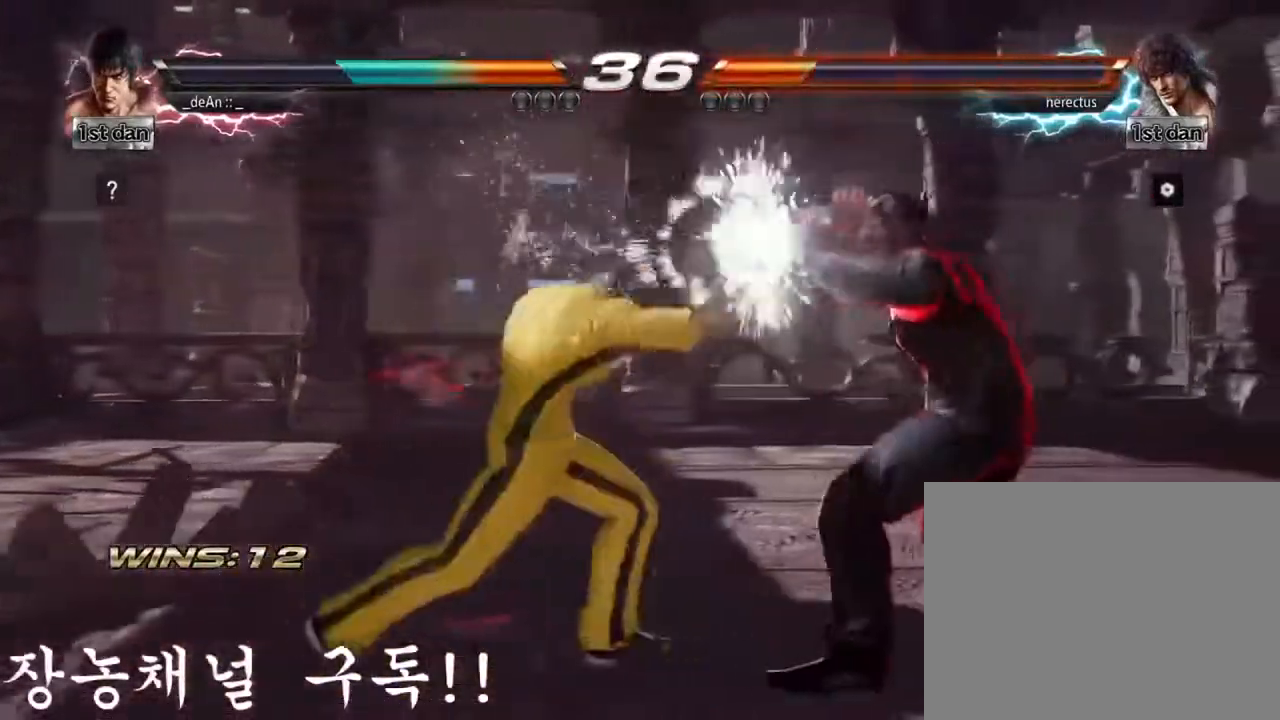
{"buttons": ["CROSS"], "left_stick": "center", "events": [[150, "CROSS", "down"], [200, "CROSS", "up"], [283, "CROSS", "down"]]}